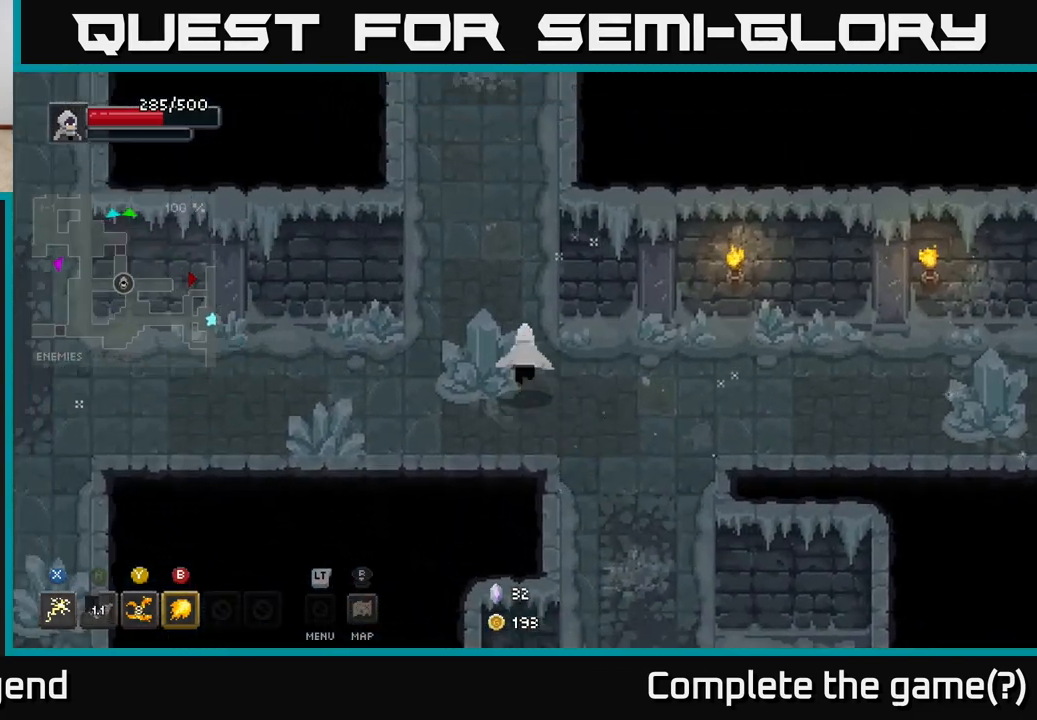
Gameplay with a controller (Xbox layout); each line is a JSON object with the inputs held at the frame after it. "events" lists button and stick changes between this image and that frame as [ms after this image, input, new state], when the widget could be followed in between.
{"buttons": [], "left_stick": "down-left", "right_stick": "center", "events": [[283, "left_stick", "down-left"]]}
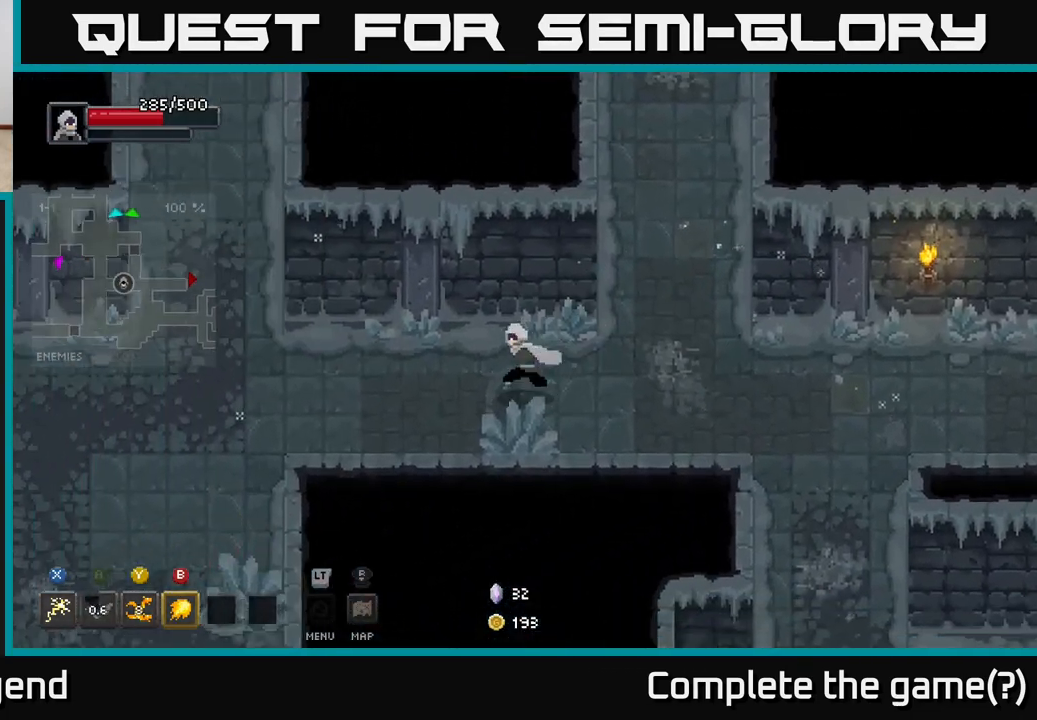
{"buttons": [], "left_stick": "left", "right_stick": "center", "events": [[33, "left_stick", "left"]]}
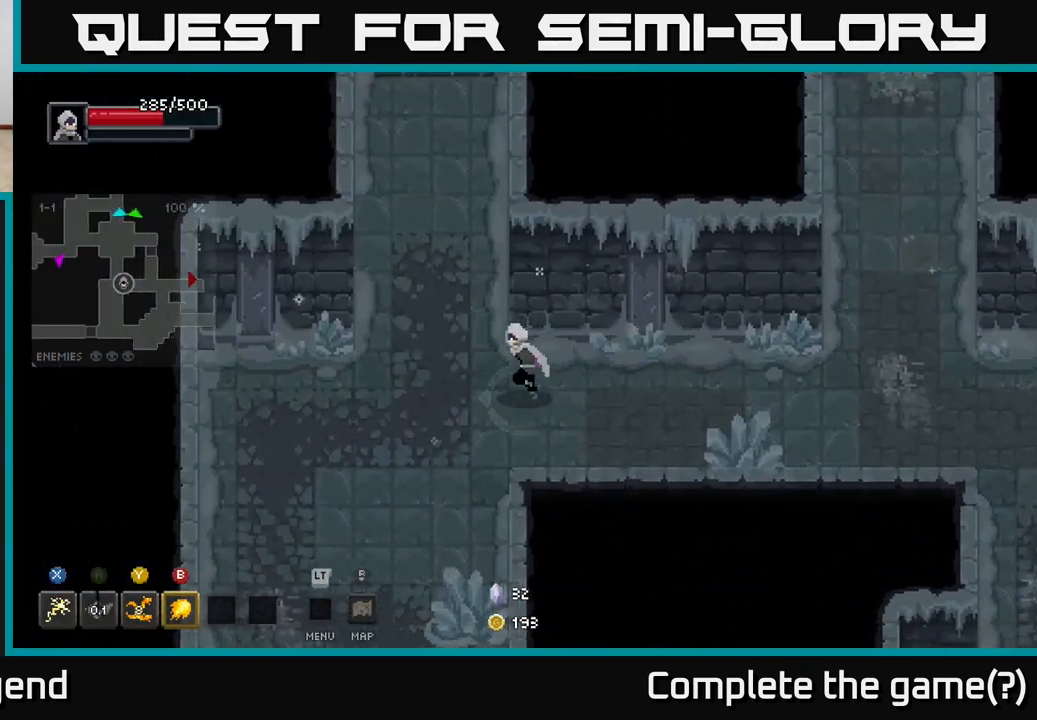
{"buttons": [], "left_stick": "up", "right_stick": "center", "events": [[133, "left_stick", "up-left"], [283, "left_stick", "up"]]}
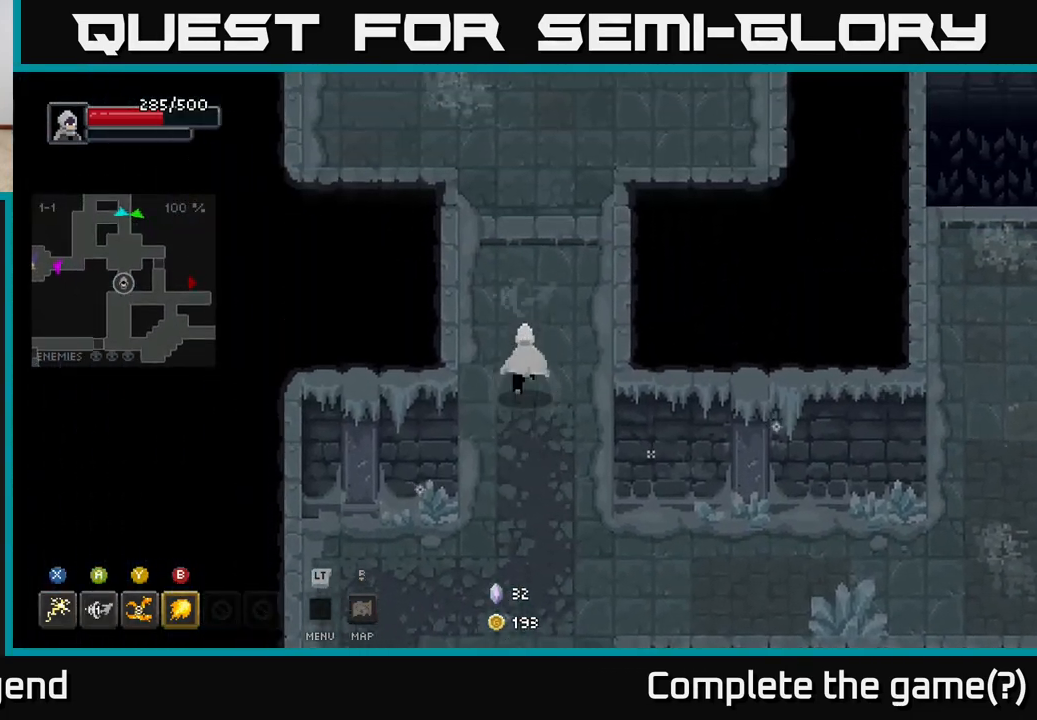
{"buttons": [], "left_stick": "up-left", "right_stick": "center", "events": [[433, "left_stick", "up-left"]]}
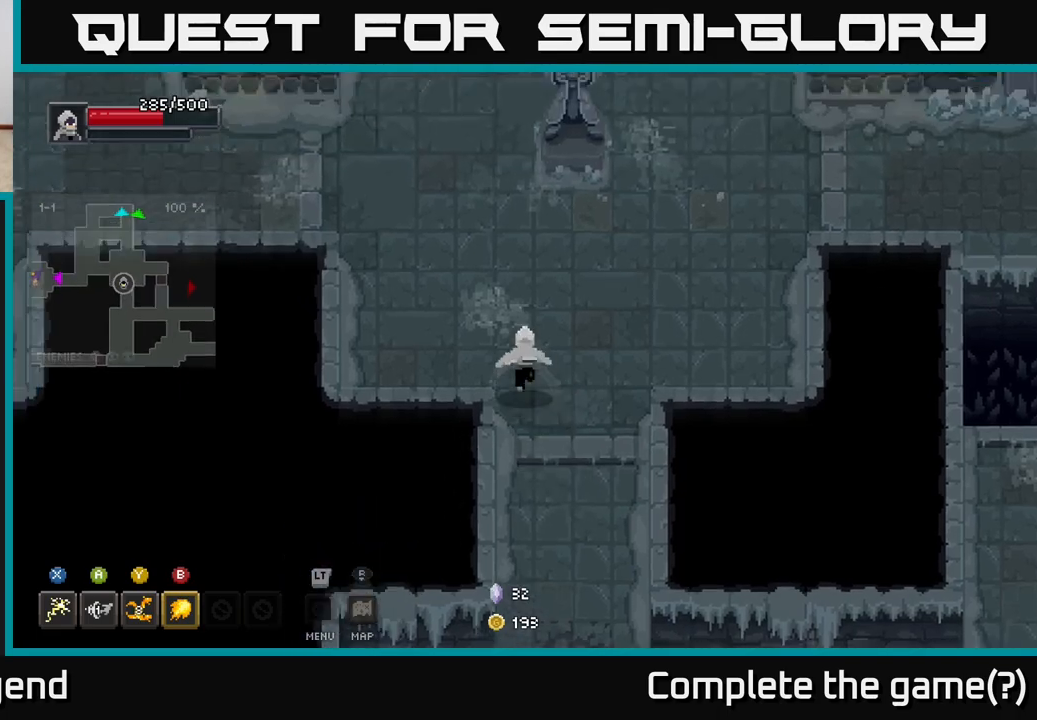
{"buttons": [], "left_stick": "up-left", "right_stick": "center", "events": []}
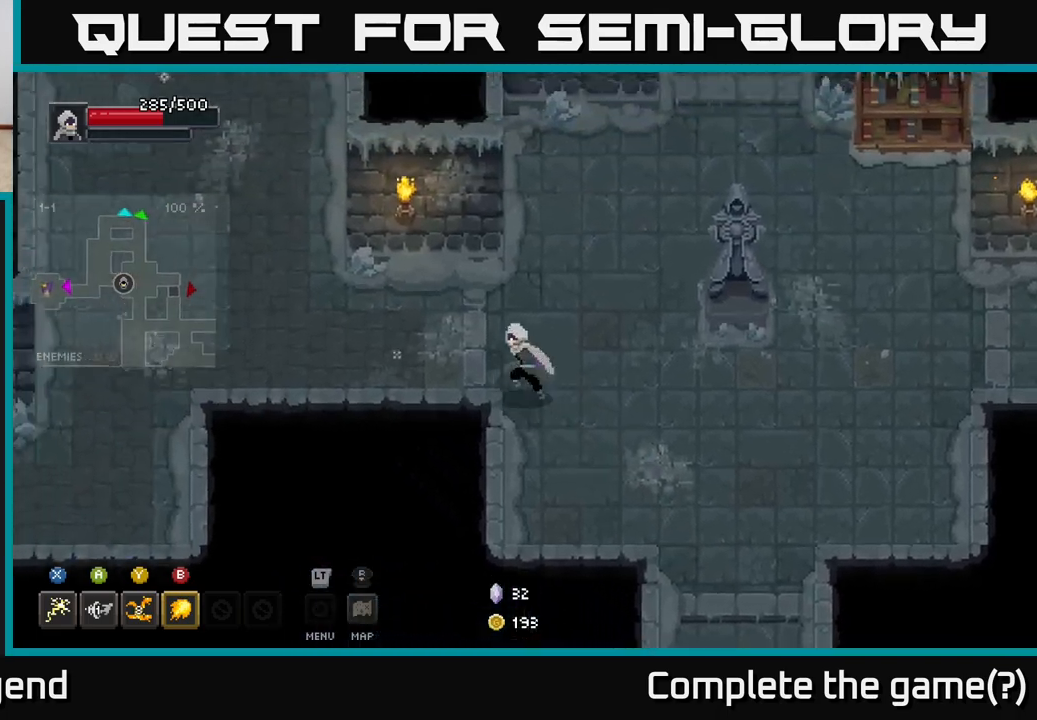
{"buttons": [], "left_stick": "left", "right_stick": "center", "events": [[117, "left_stick", "left"]]}
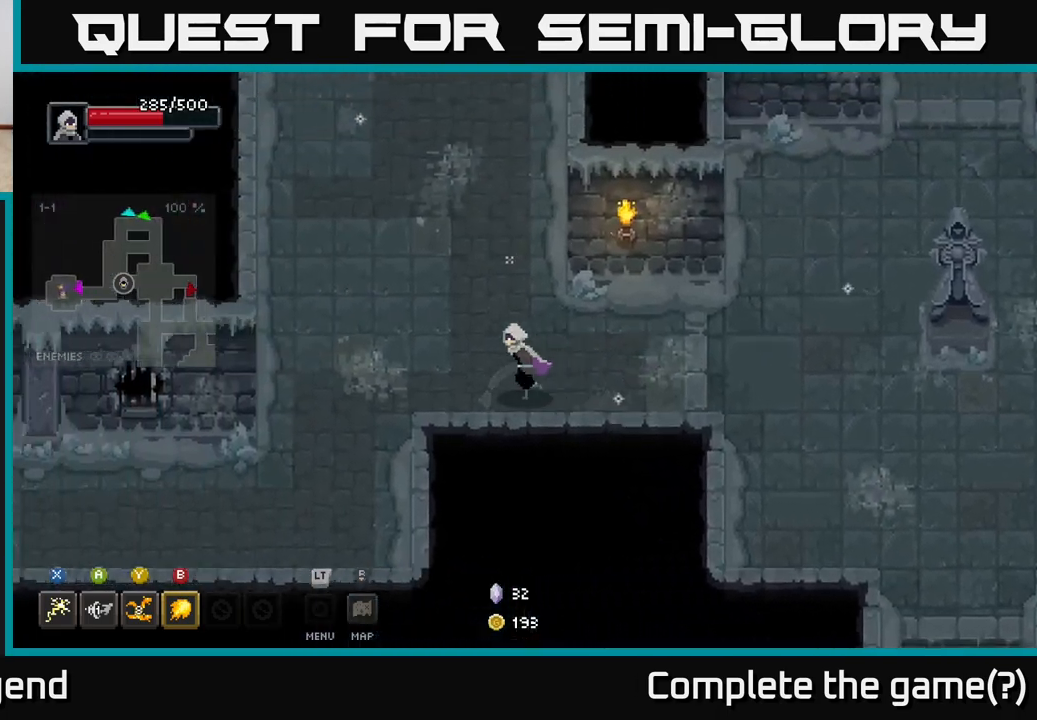
{"buttons": [], "left_stick": "left", "right_stick": "center", "events": []}
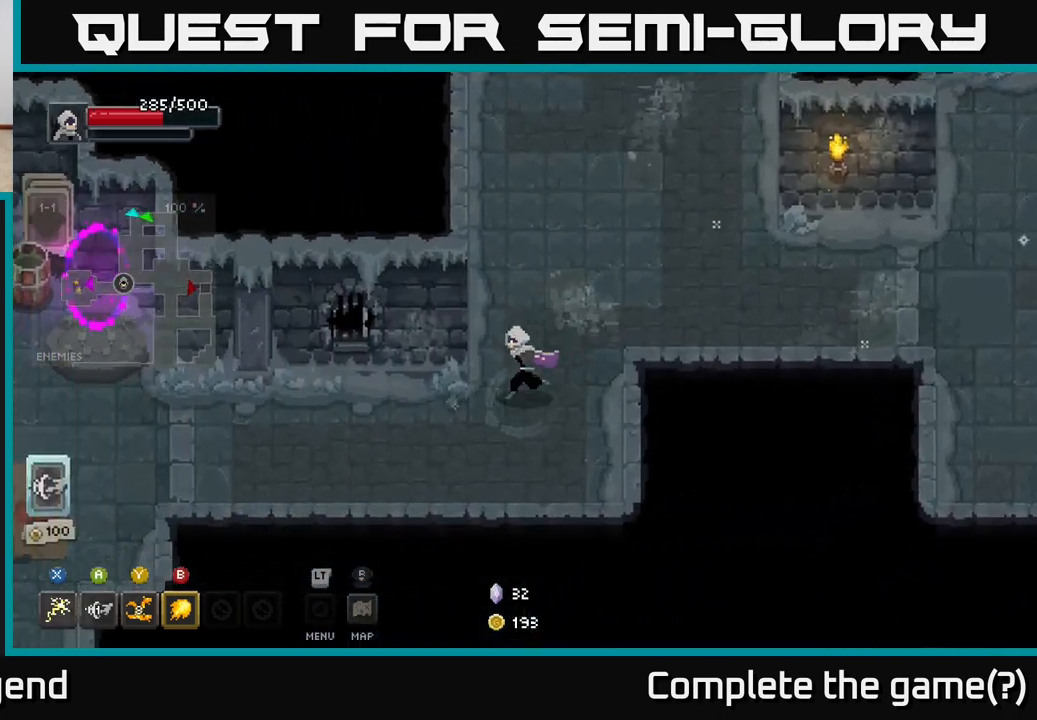
{"buttons": [], "left_stick": "left", "right_stick": "center", "events": []}
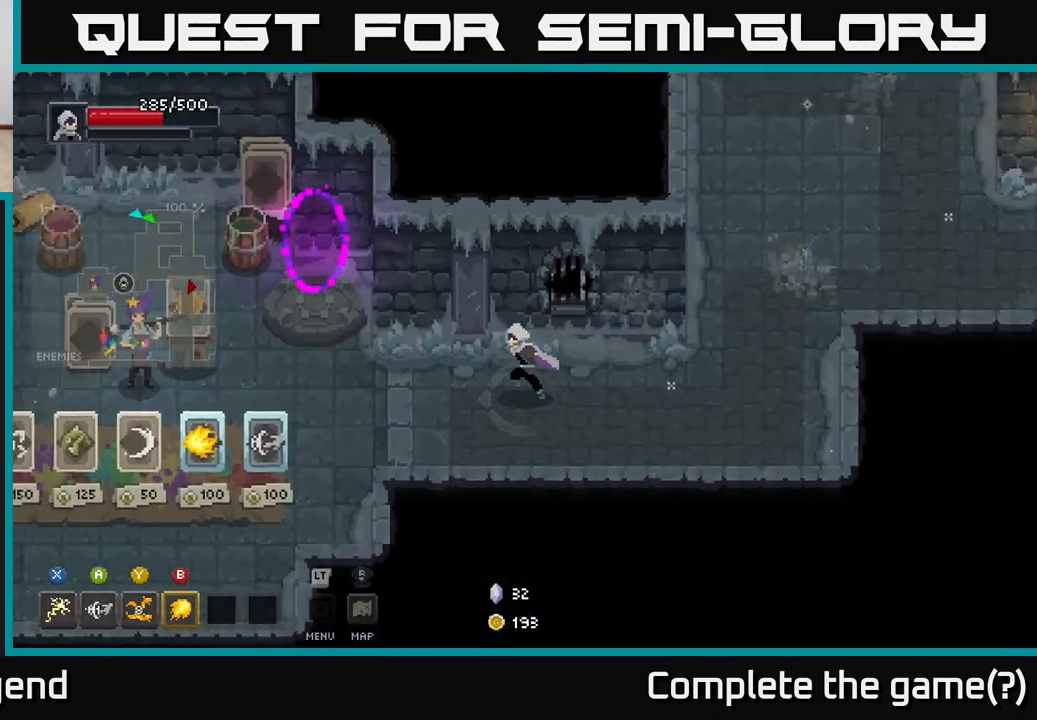
{"buttons": [], "left_stick": "up", "right_stick": "center", "events": [[333, "left_stick", "up-left"], [500, "left_stick", "up"]]}
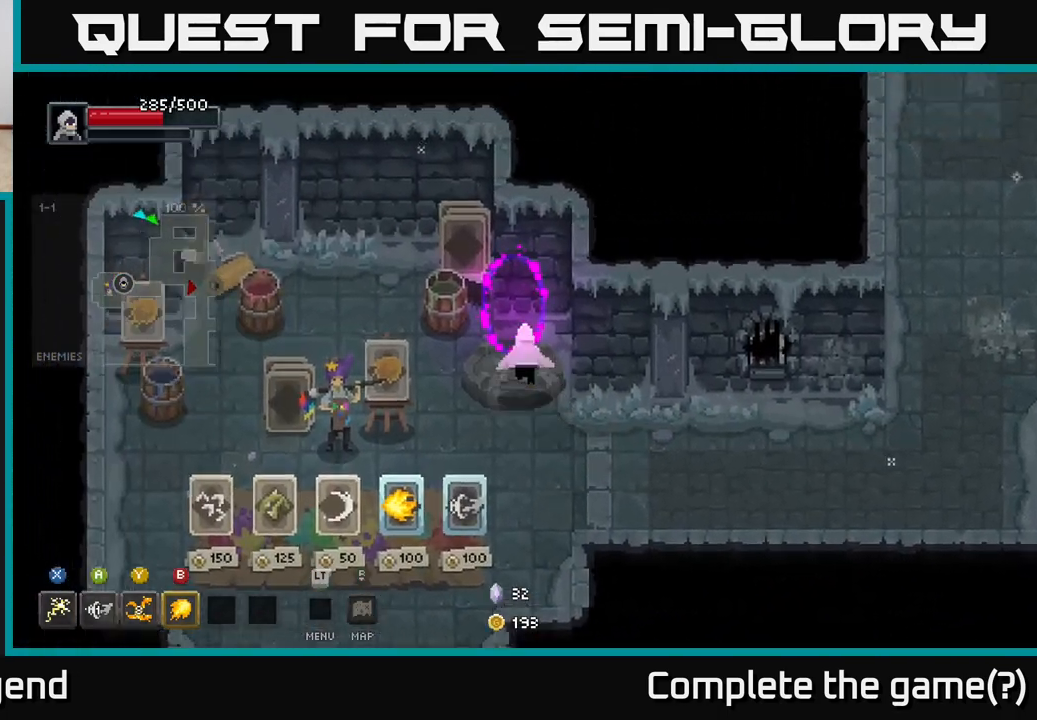
{"buttons": [], "left_stick": "center", "right_stick": "center", "events": [[200, "left_stick", "center"]]}
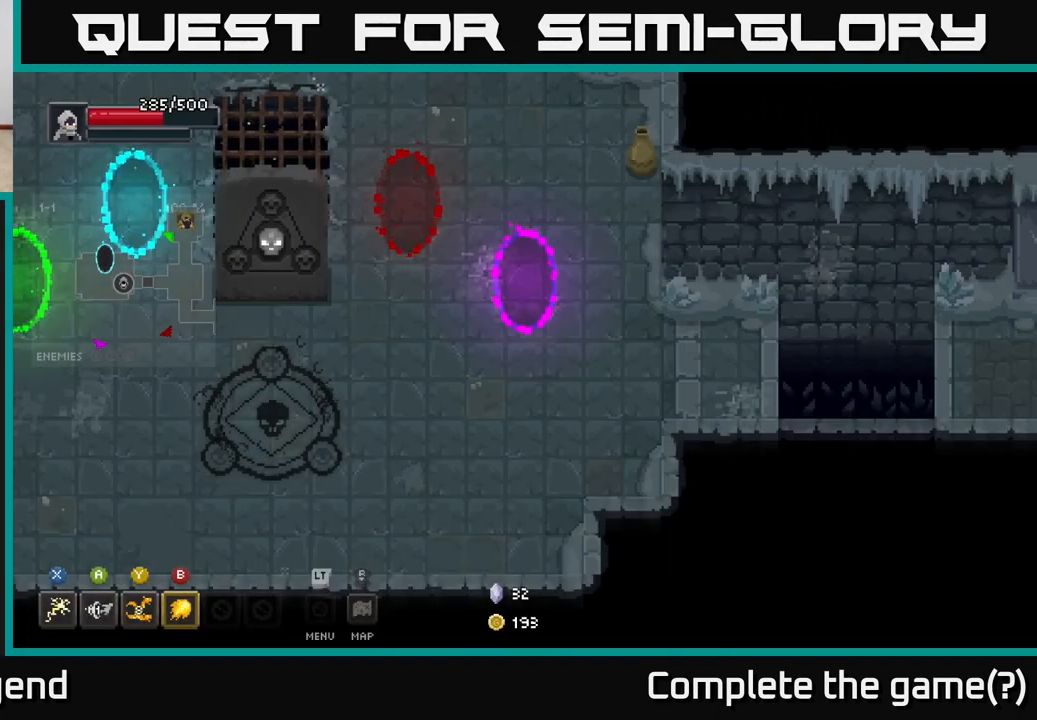
{"buttons": [], "left_stick": "left", "right_stick": "center", "events": [[300, "left_stick", "down-left"], [483, "left_stick", "left"]]}
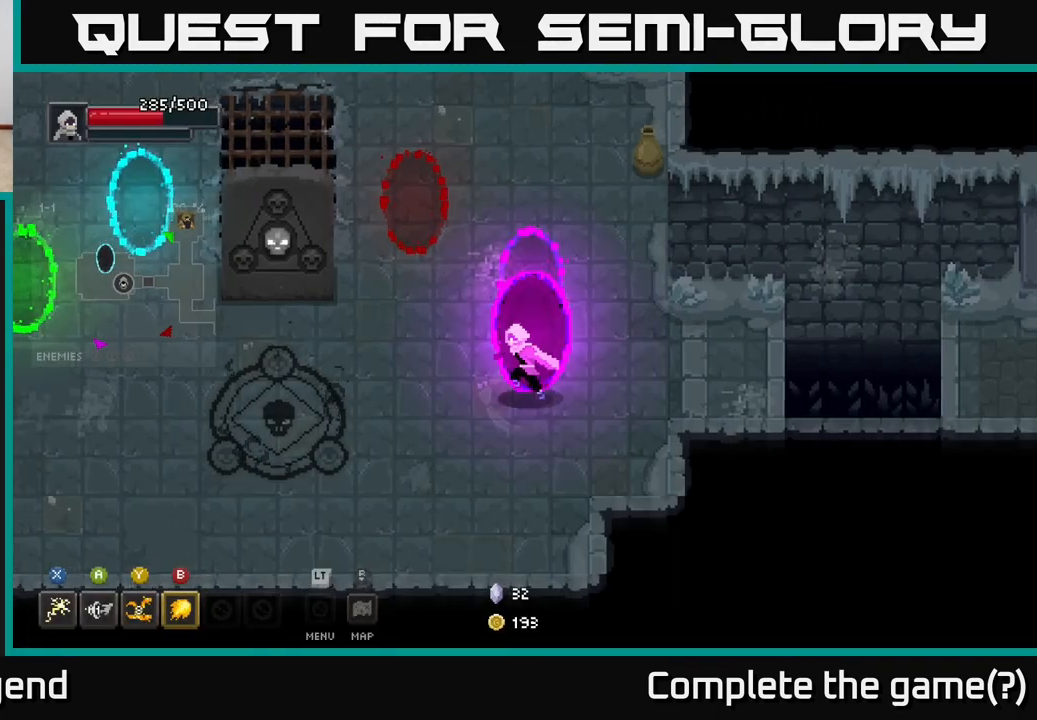
{"buttons": [], "left_stick": "up-left", "right_stick": "center", "events": [[483, "left_stick", "up-left"]]}
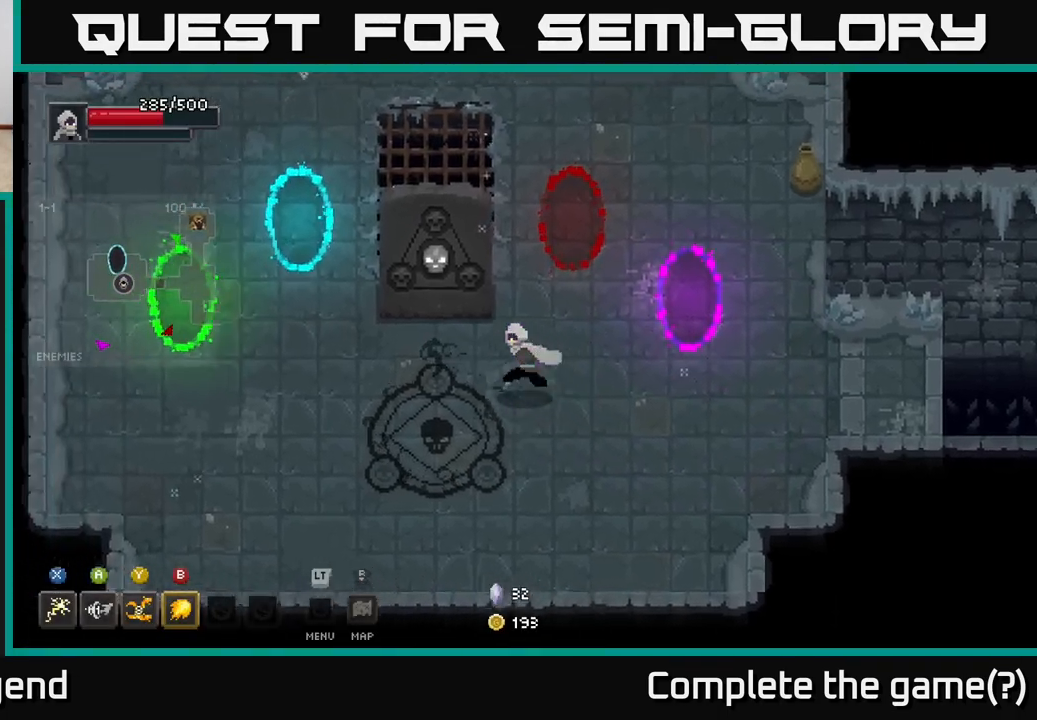
{"buttons": [], "left_stick": "left", "right_stick": "center", "events": [[133, "left_stick", "left"]]}
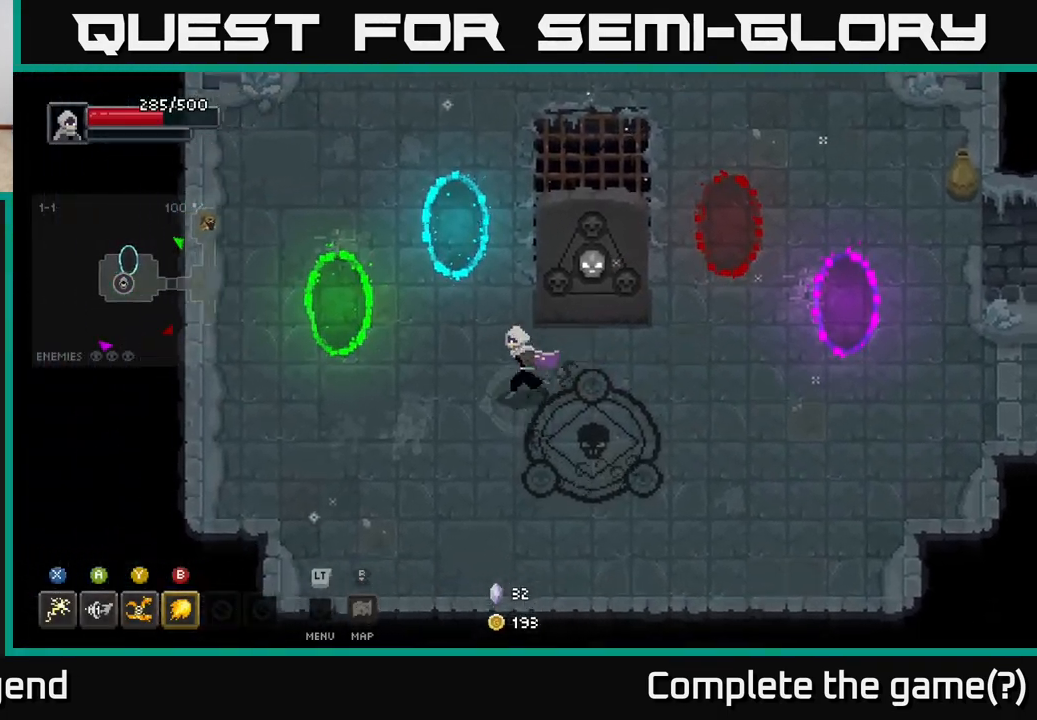
{"buttons": [], "left_stick": "up-left", "right_stick": "center", "events": [[433, "left_stick", "up-left"]]}
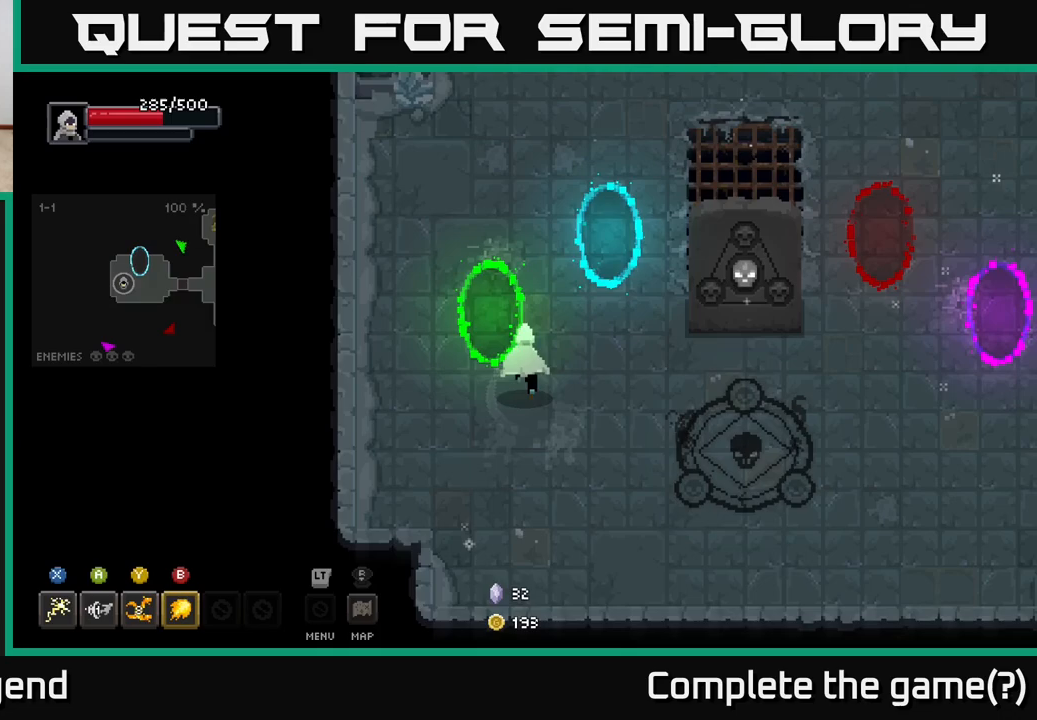
{"buttons": [], "left_stick": "center", "right_stick": "center", "events": [[167, "left_stick", "center"]]}
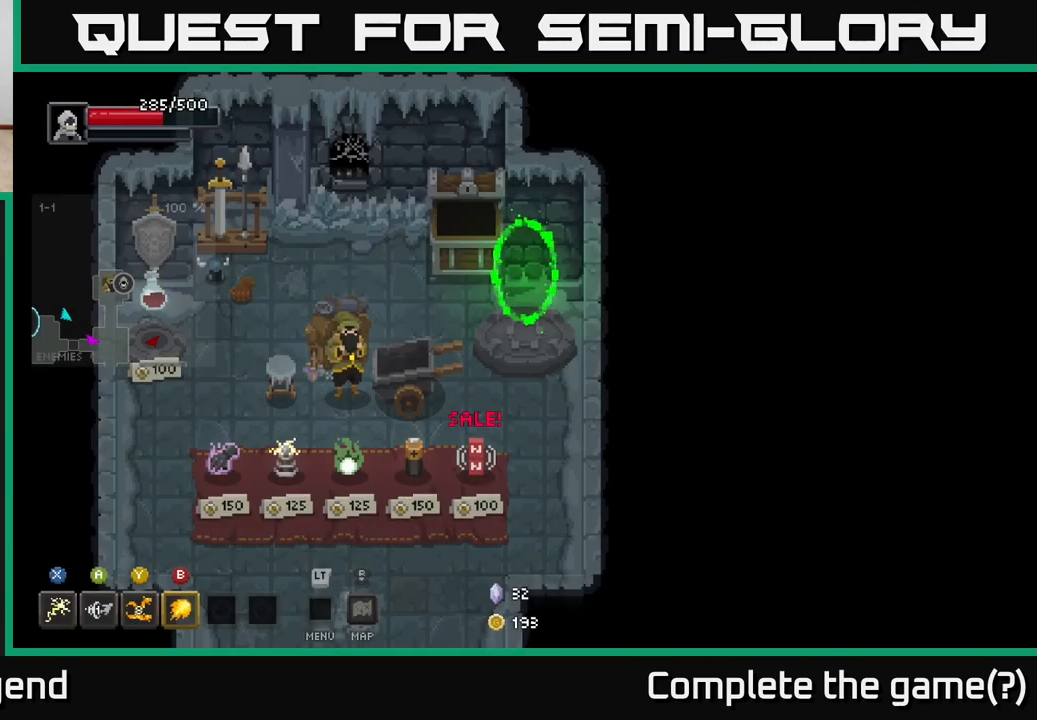
{"buttons": [], "left_stick": "down", "right_stick": "center", "events": [[450, "left_stick", "down"]]}
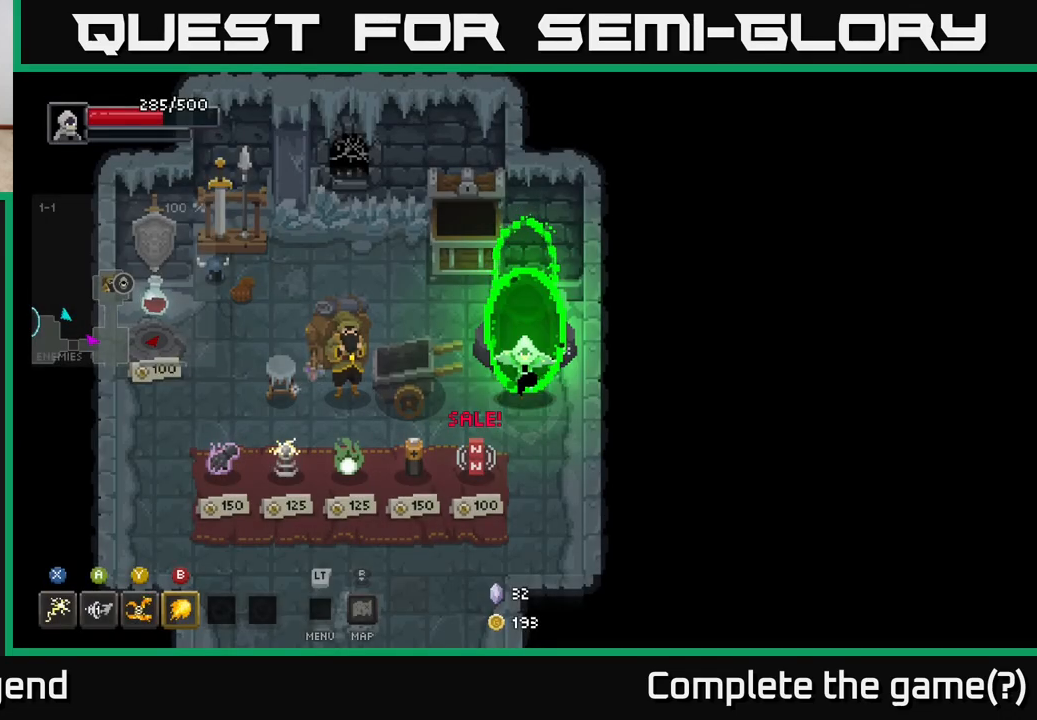
{"buttons": [], "left_stick": "down-left", "right_stick": "center", "events": [[500, "left_stick", "down-left"]]}
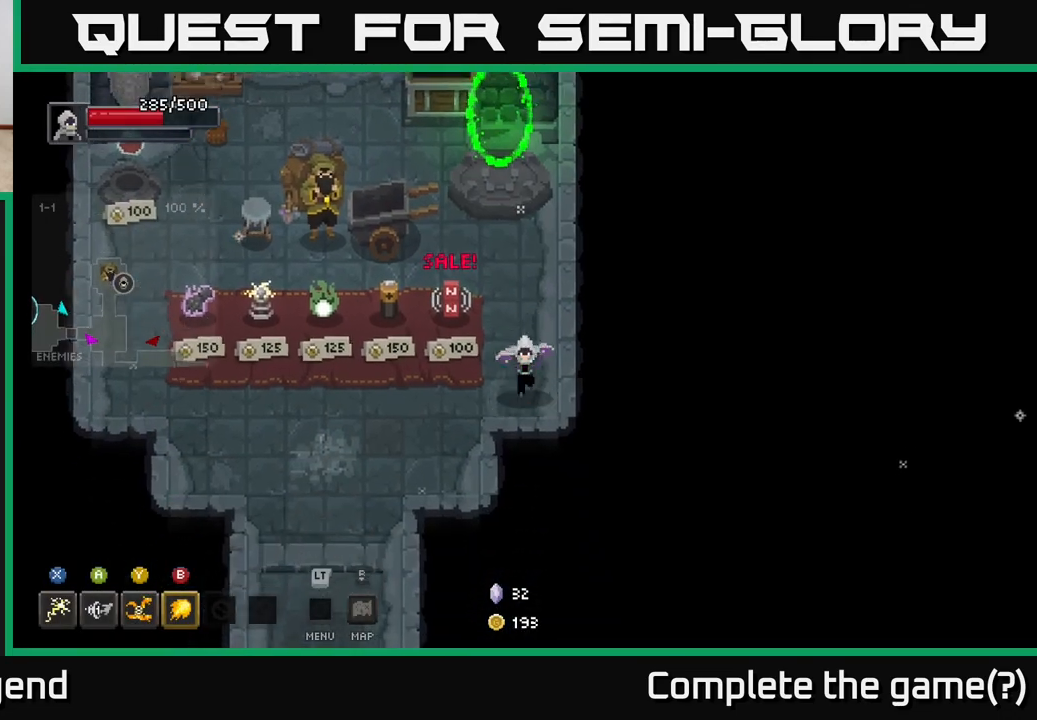
{"buttons": [], "left_stick": "center", "right_stick": "center", "events": [[133, "left_stick", "left"], [383, "left_stick", "center"]]}
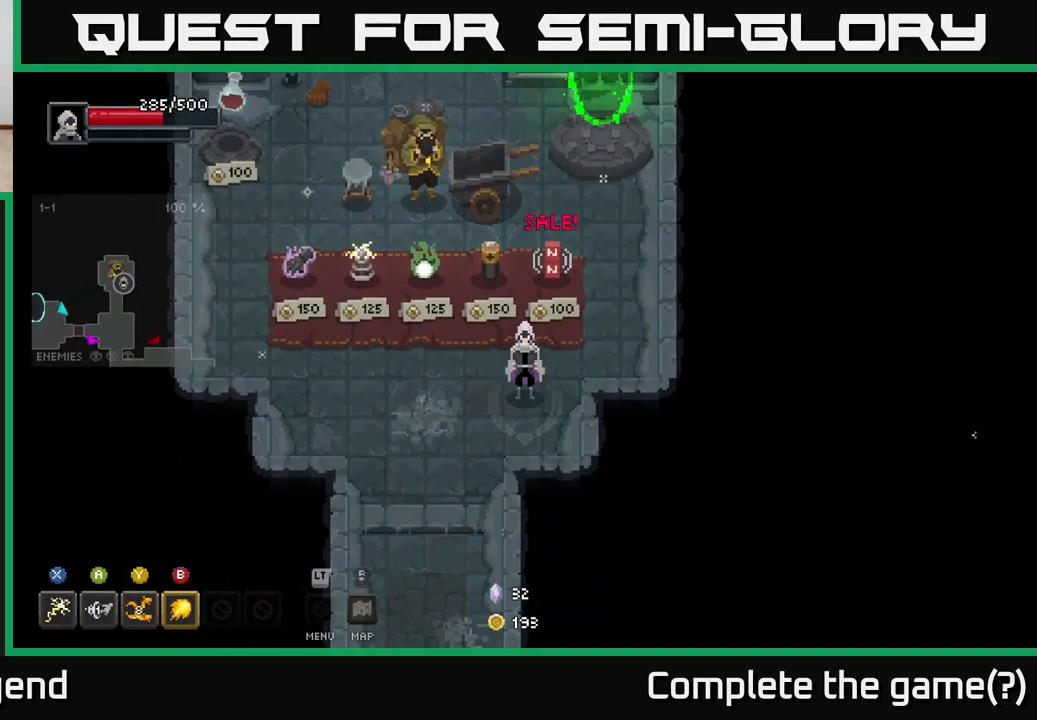
{"buttons": [], "left_stick": "center", "right_stick": "center", "events": []}
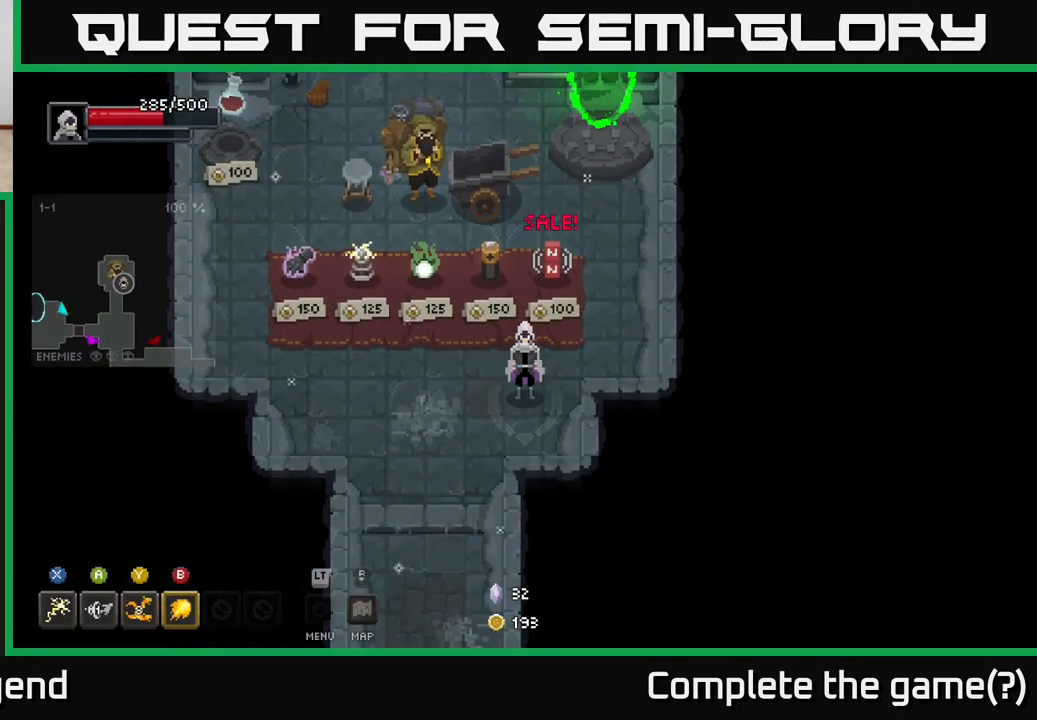
{"buttons": [], "left_stick": "left", "right_stick": "center", "events": [[417, "left_stick", "left"]]}
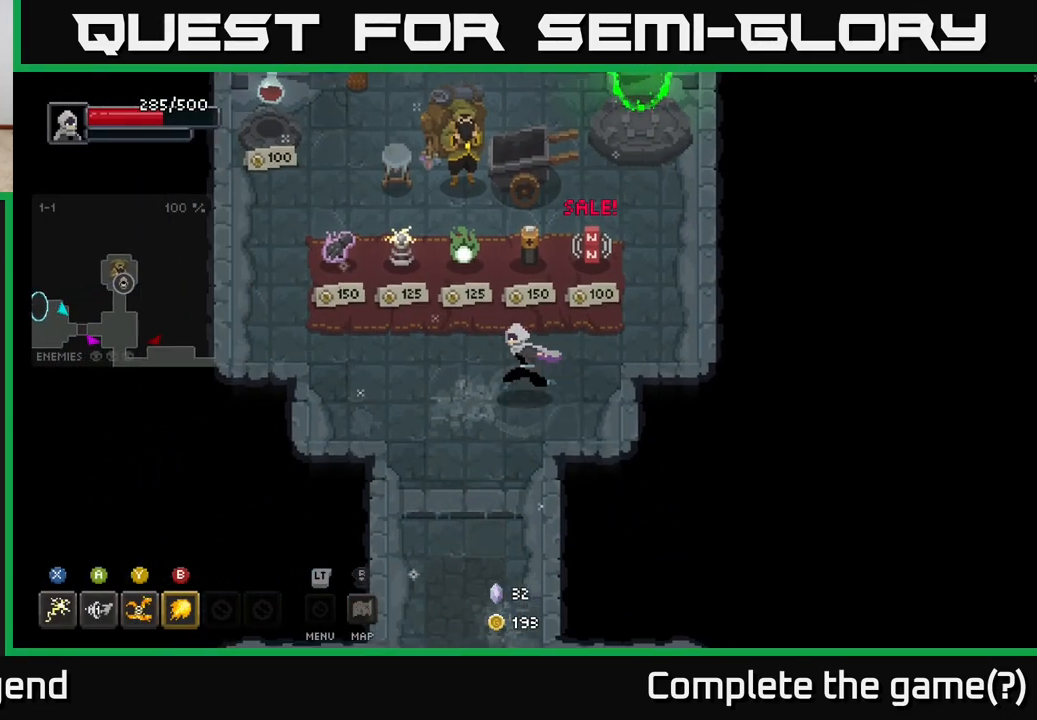
{"buttons": [], "left_stick": "up-left", "right_stick": "center", "events": [[367, "left_stick", "up-left"]]}
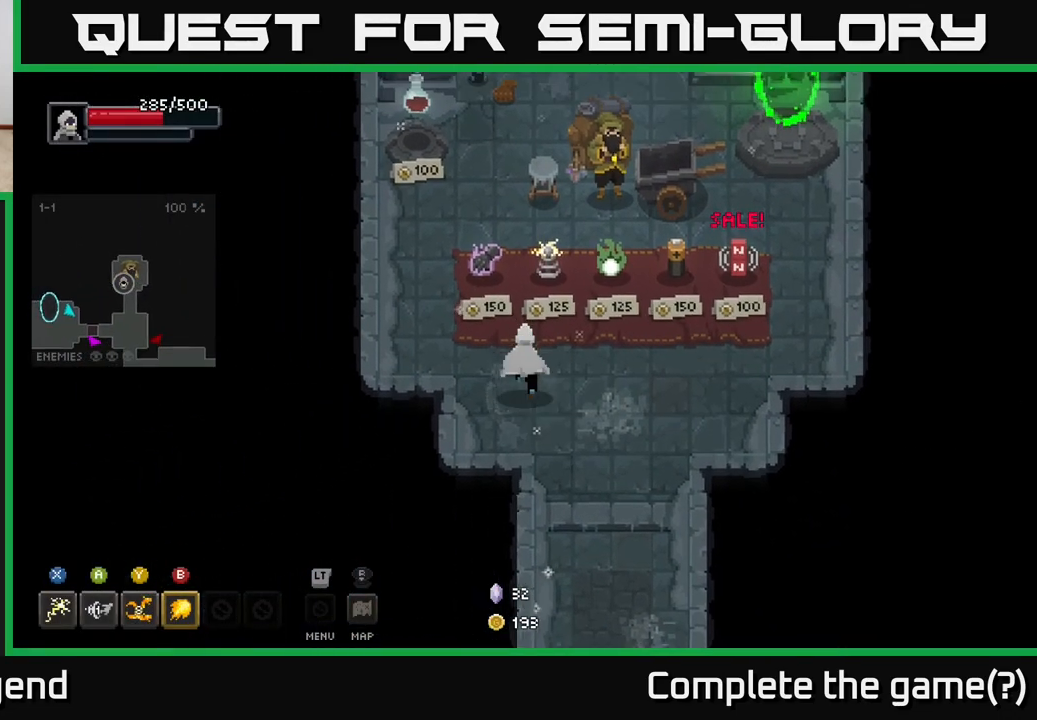
{"buttons": [], "left_stick": "center", "right_stick": "center", "events": [[183, "left_stick", "center"]]}